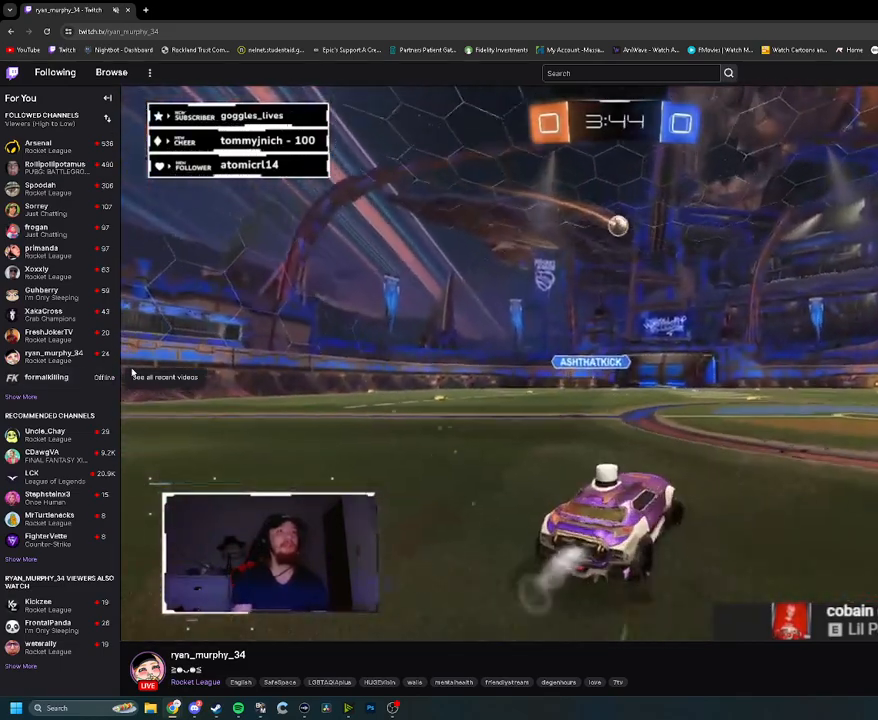
Gameplay with a controller (PlayStation layout); each line is a JSON object with the inputs held at the frame after it. "events" lists button and stick changes between this image and that frame as [ms after this image, input, new state], when the widget could be followed in between.
{"buttons": ["CROSS", "L1", "R1", "R2"], "left_stick": "left", "right_stick": "center", "events": [[167, "left_stick", "right"], [317, "CROSS", "down"], [350, "L1", "down"], [367, "left_stick", "up-left"], [383, "CROSS", "up"], [433, "CROSS", "down"], [483, "left_stick", "left"]]}
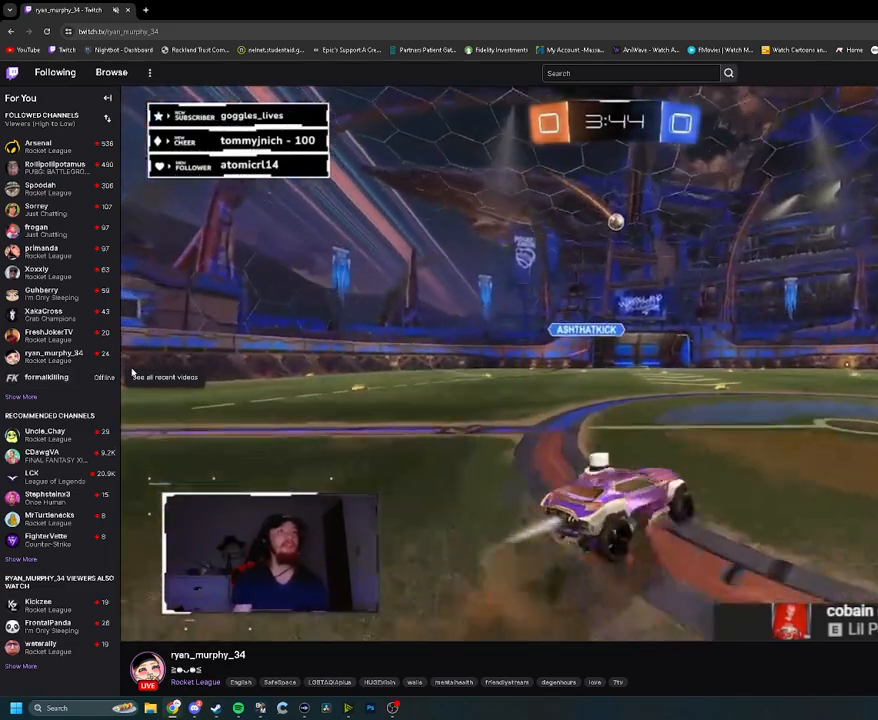
{"buttons": ["R1", "R2"], "left_stick": "center", "right_stick": "center", "events": [[100, "CROSS", "up"], [417, "L1", "up"], [467, "left_stick", "center"]]}
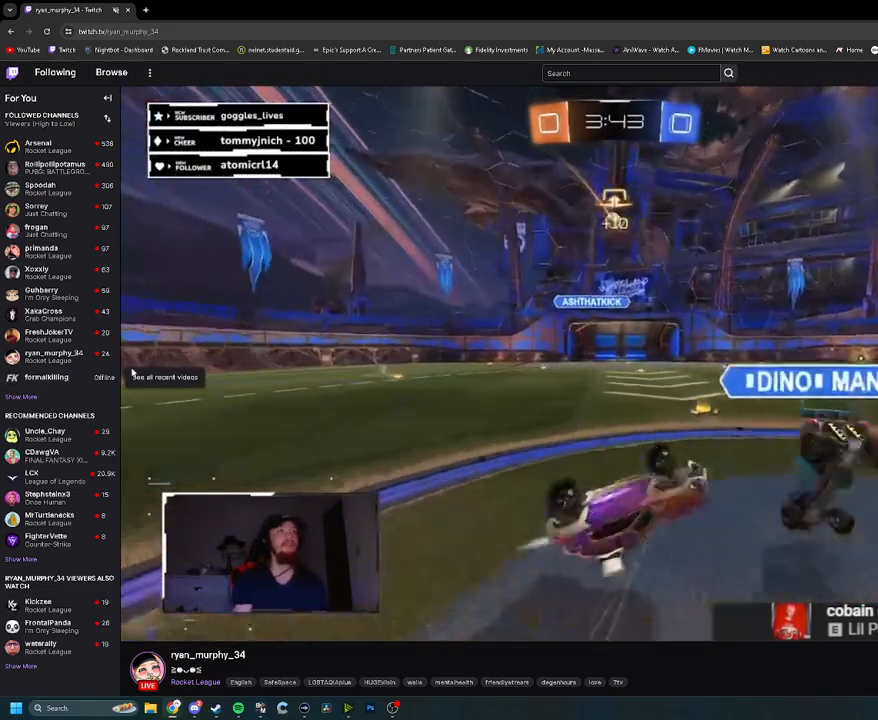
{"buttons": ["R1", "R2"], "left_stick": "left", "right_stick": "center", "events": [[417, "left_stick", "left"]]}
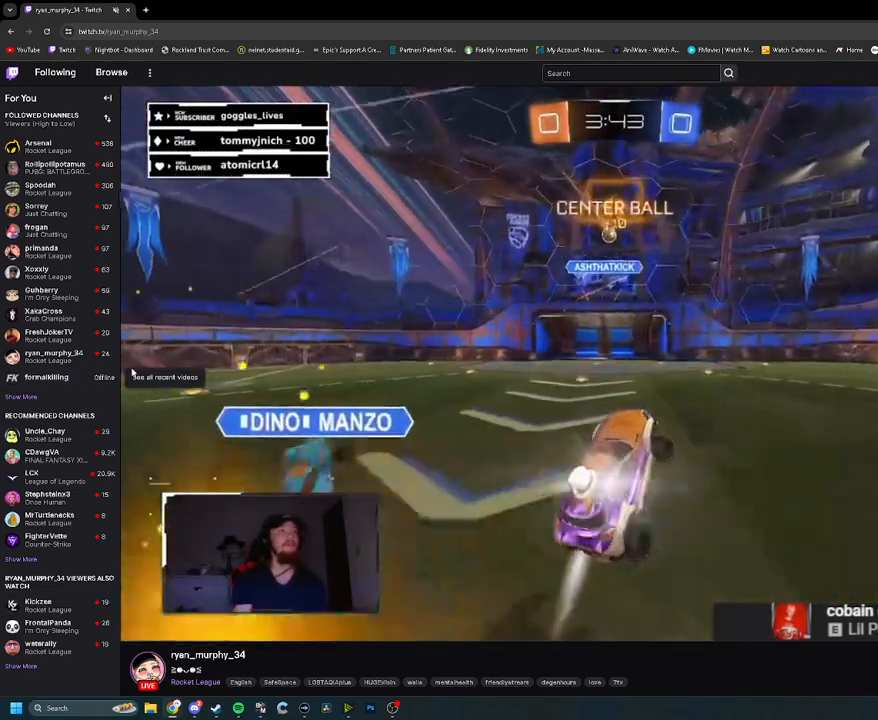
{"buttons": ["R2"], "left_stick": "center", "right_stick": "center", "events": [[17, "left_stick", "center"], [83, "R1", "up"], [200, "left_stick", "up-right"], [383, "left_stick", "up-left"], [483, "left_stick", "center"]]}
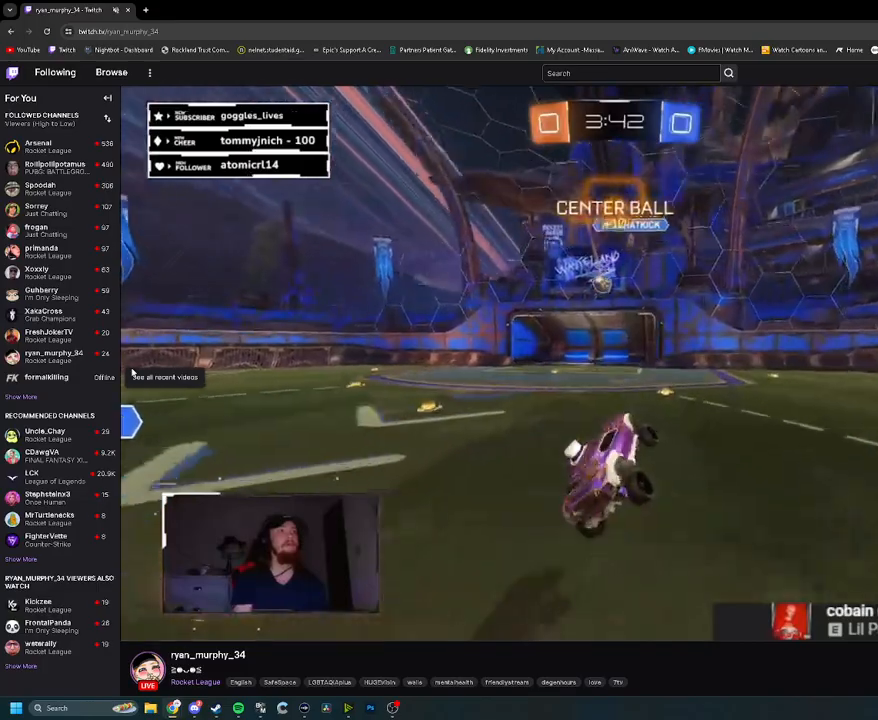
{"buttons": ["R1", "R2"], "left_stick": "right", "right_stick": "center", "events": [[17, "left_stick", "up-left"], [33, "left_stick", "down-right"], [250, "TRIANGLE", "down"], [283, "R1", "down"], [383, "TRIANGLE", "up"], [450, "left_stick", "right"]]}
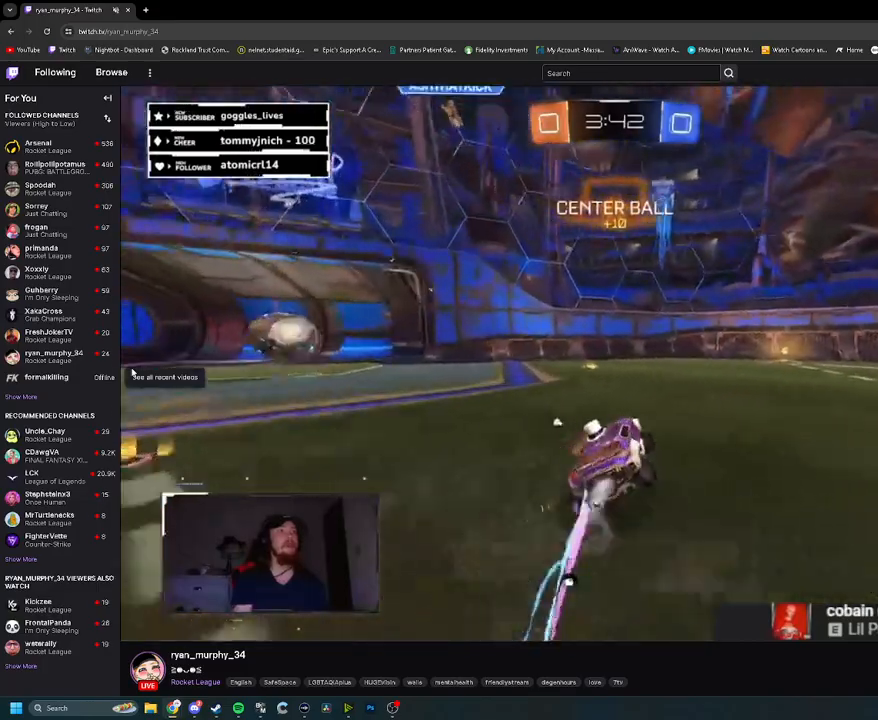
{"buttons": ["R2"], "left_stick": "center", "right_stick": "center", "events": [[167, "left_stick", "center"], [283, "left_stick", "right"], [317, "R1", "up"], [400, "TRIANGLE", "down"], [417, "left_stick", "center"], [500, "TRIANGLE", "up"]]}
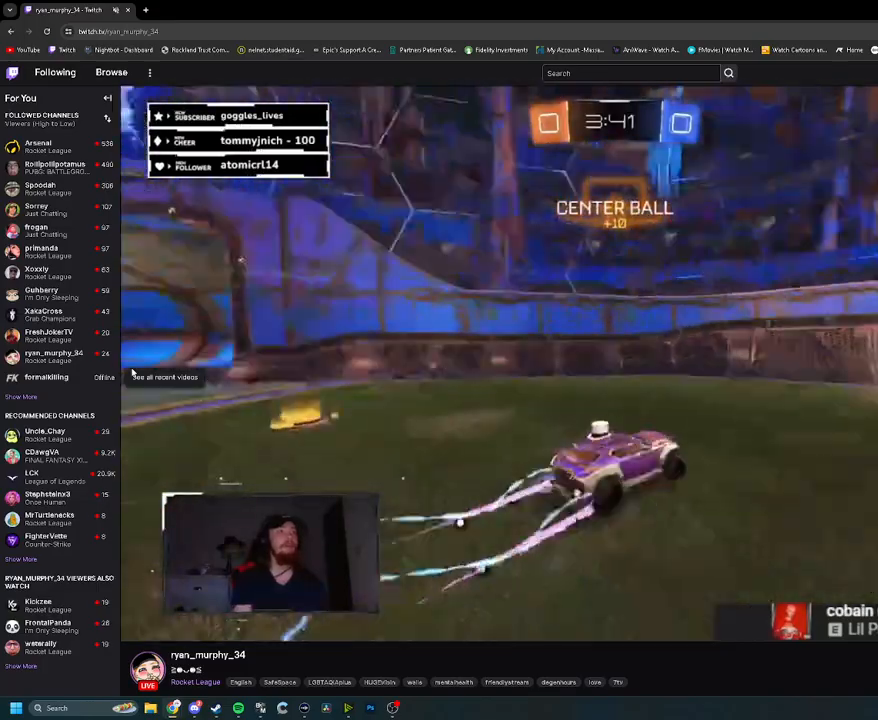
{"buttons": ["R2"], "left_stick": "right", "right_stick": "center", "events": [[50, "left_stick", "right"], [167, "L1", "down"], [300, "L1", "up"]]}
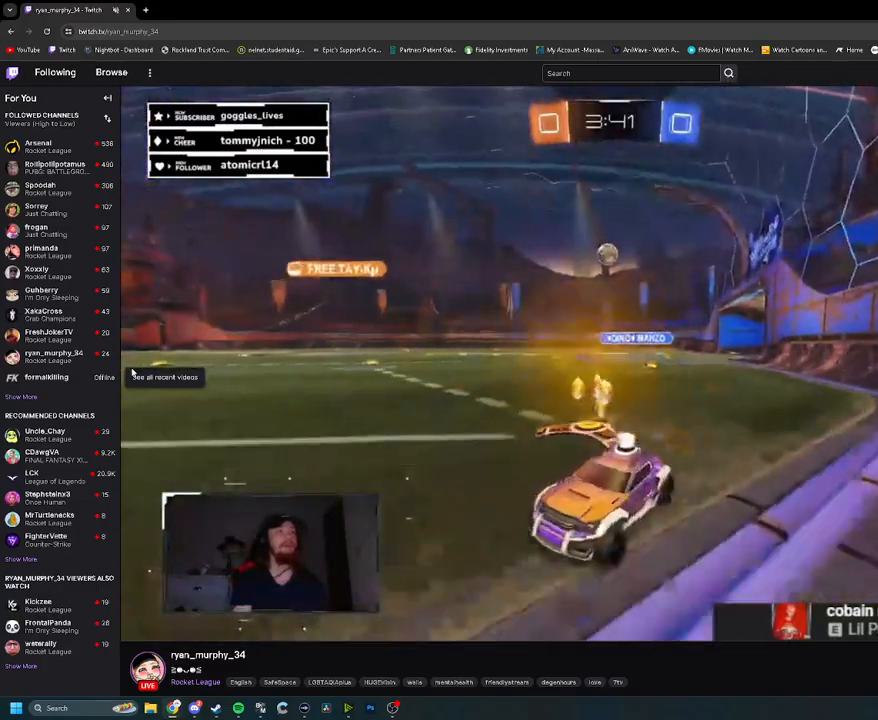
{"buttons": ["R1", "R2"], "left_stick": "right", "right_stick": "center", "events": [[350, "R1", "down"]]}
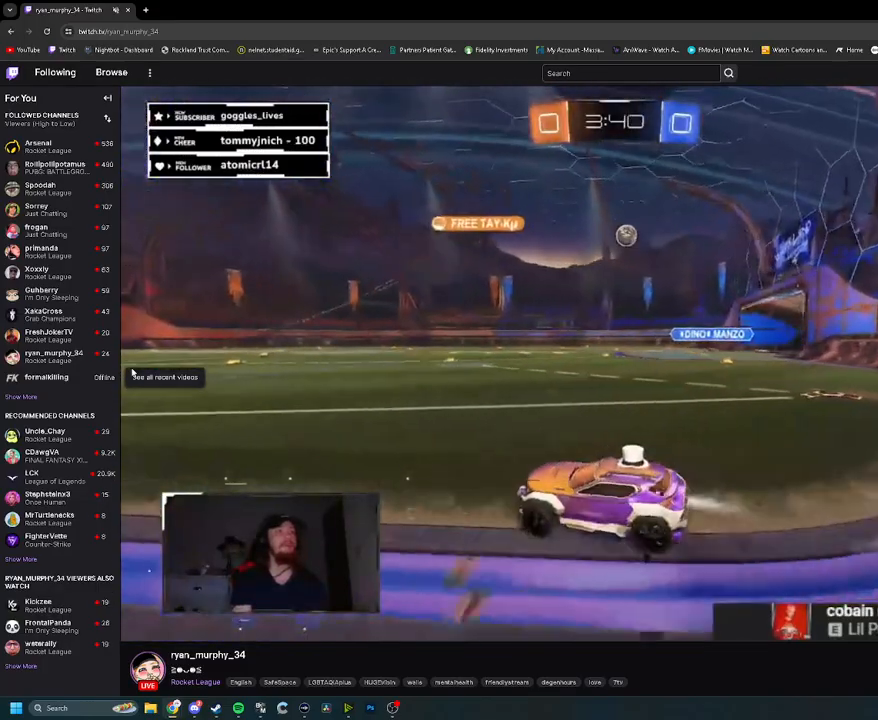
{"buttons": ["R2"], "left_stick": "right", "right_stick": "center", "events": [[117, "R1", "up"]]}
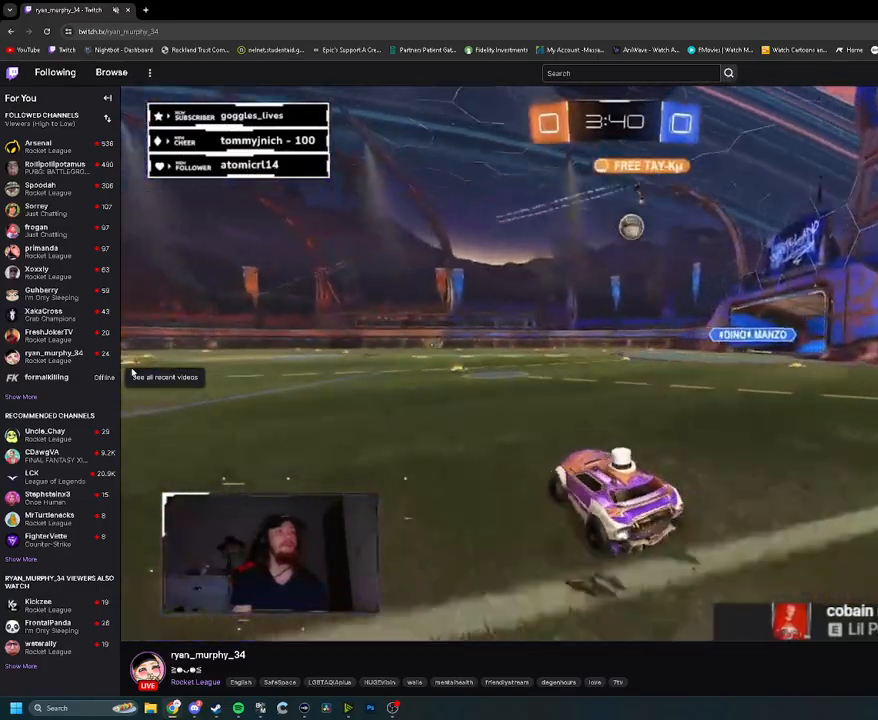
{"buttons": ["R1", "R2"], "left_stick": "center", "right_stick": "center", "events": [[167, "R1", "down"], [217, "left_stick", "center"], [300, "left_stick", "left"], [433, "left_stick", "center"]]}
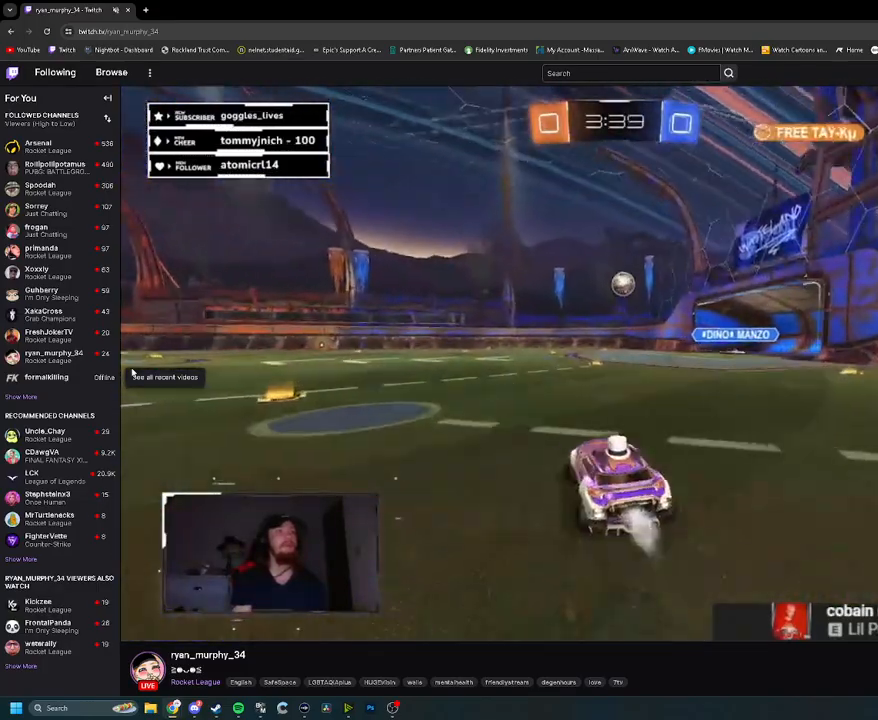
{"buttons": ["R2"], "left_stick": "center", "right_stick": "center", "events": [[17, "left_stick", "right"], [233, "left_stick", "center"], [500, "R1", "up"]]}
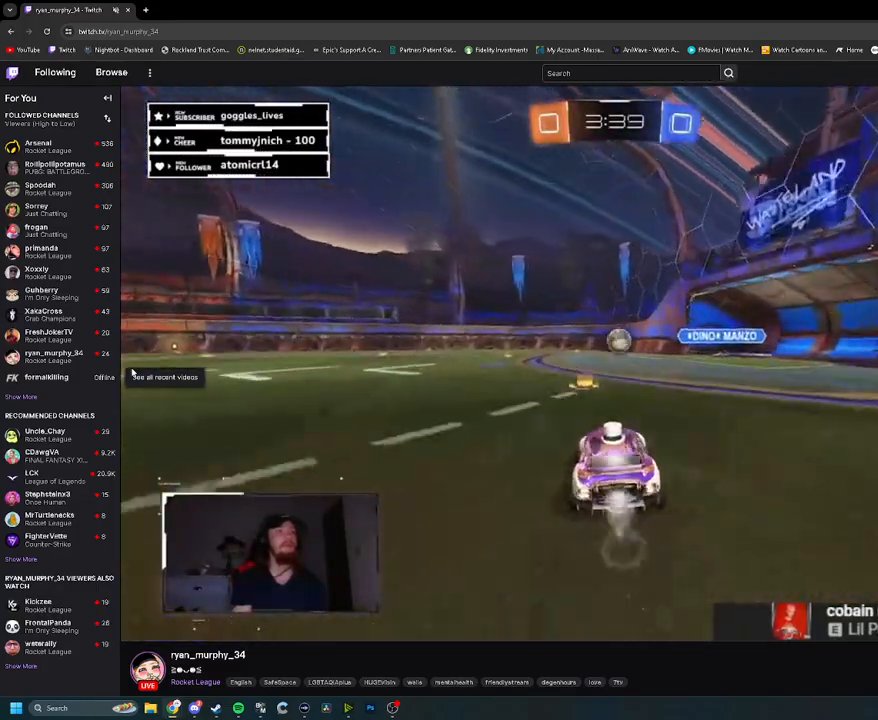
{"buttons": ["R2"], "left_stick": "right", "right_stick": "center", "events": [[433, "left_stick", "right"]]}
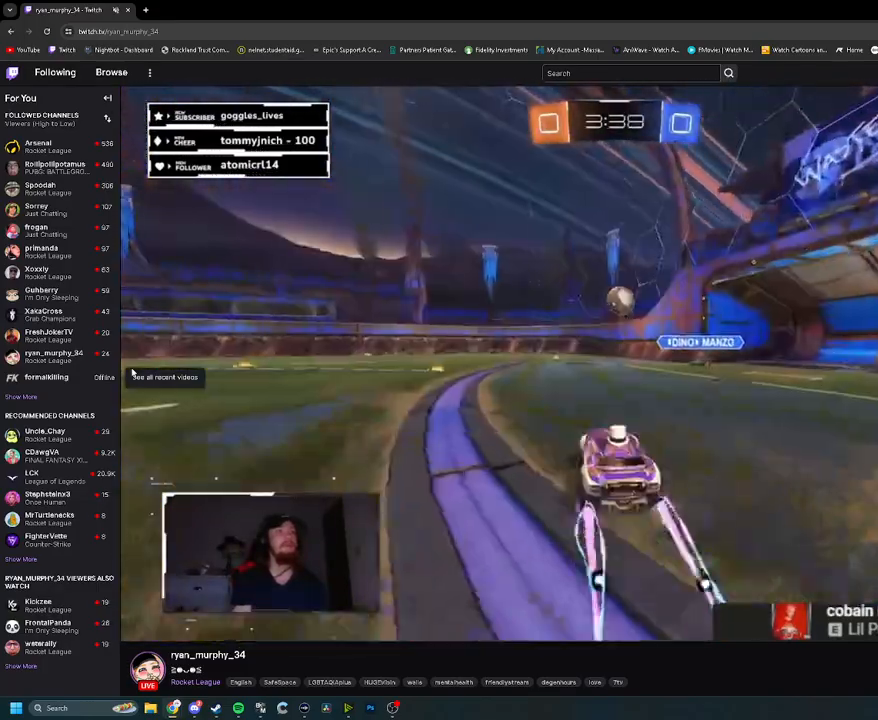
{"buttons": ["R2"], "left_stick": "center", "right_stick": "center", "events": [[50, "left_stick", "center"], [67, "TRIANGLE", "down"], [167, "TRIANGLE", "up"], [317, "left_stick", "right"], [433, "left_stick", "center"]]}
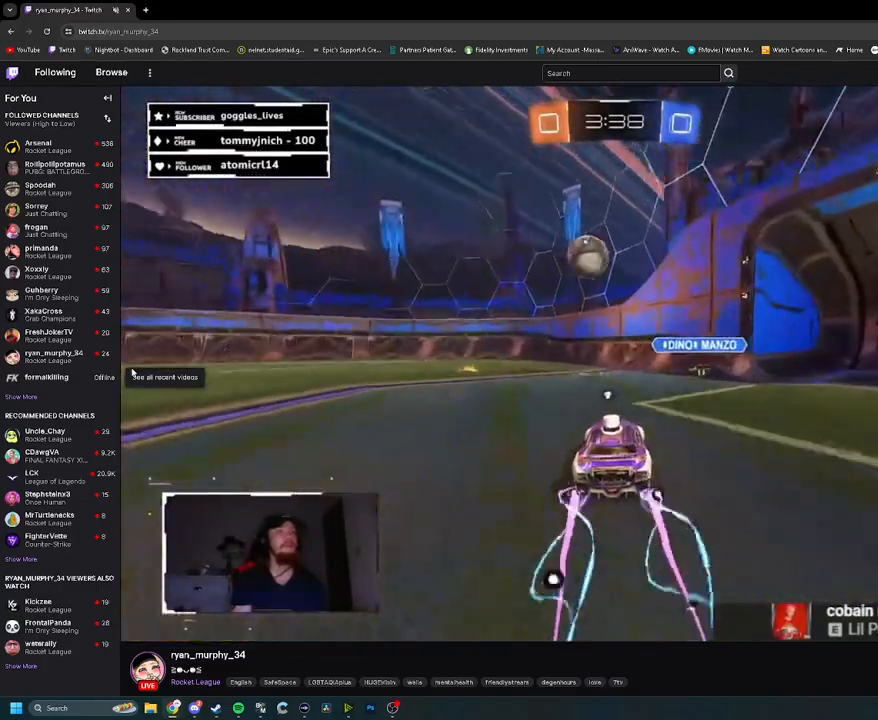
{"buttons": ["TRIANGLE", "R1", "R2"], "left_stick": "left", "right_stick": "center", "events": [[217, "left_stick", "right"], [317, "R1", "down"], [367, "left_stick", "left"], [400, "TRIANGLE", "down"]]}
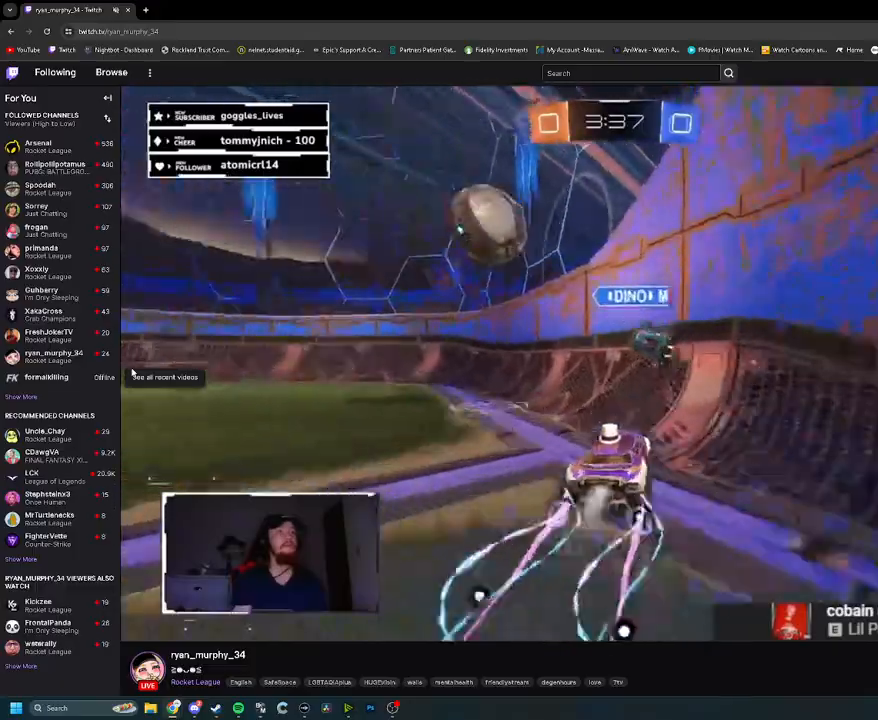
{"buttons": ["R2"], "left_stick": "left", "right_stick": "center", "events": [[67, "TRIANGLE", "up"], [167, "left_stick", "right"], [267, "R1", "up"], [267, "left_stick", "up-left"], [350, "left_stick", "left"]]}
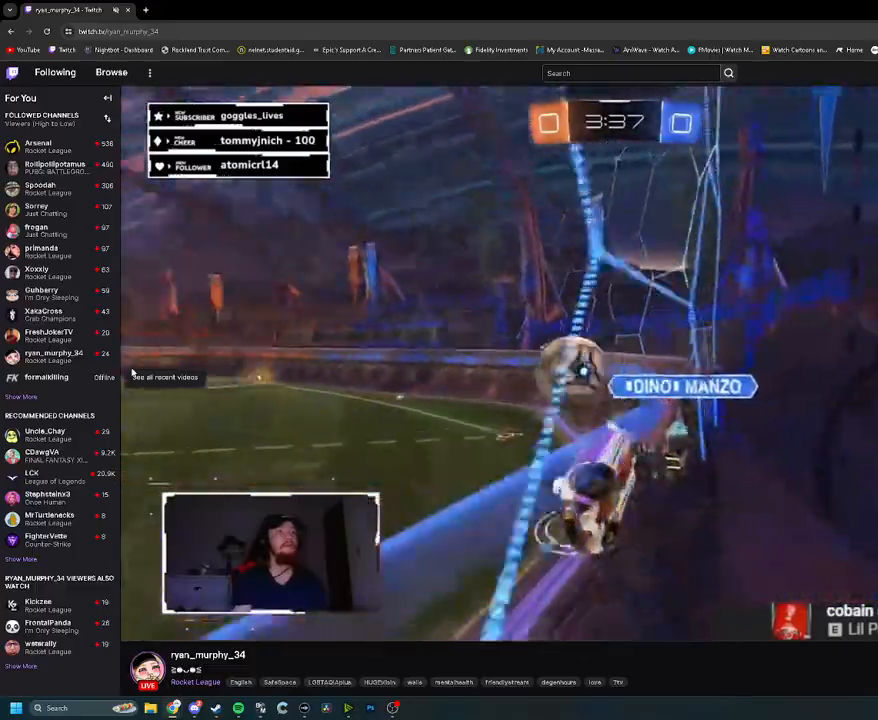
{"buttons": ["R1", "R2"], "left_stick": "left", "right_stick": "center", "events": [[117, "R1", "down"]]}
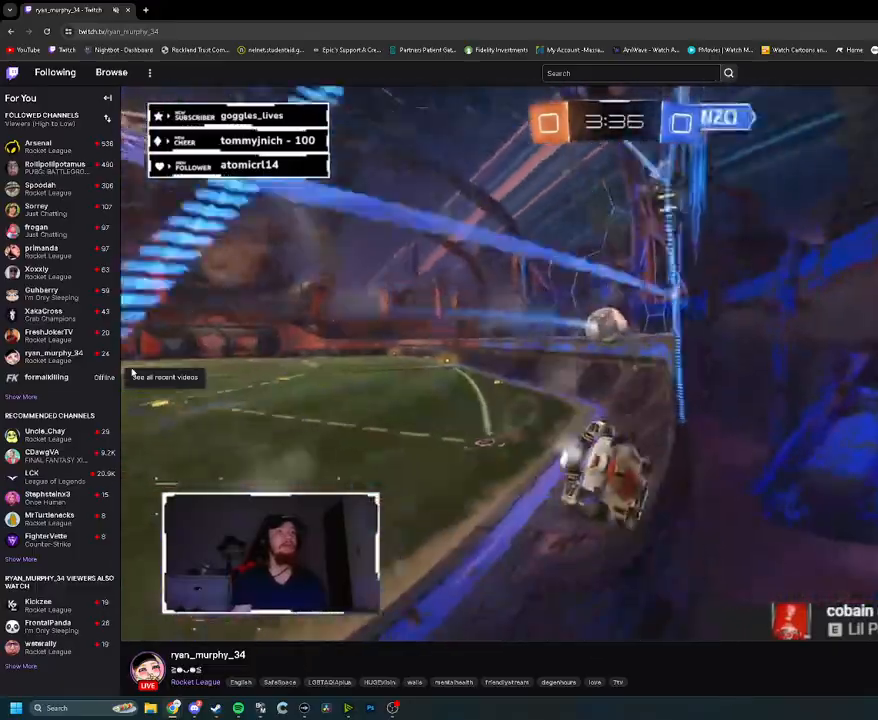
{"buttons": ["R1", "R2"], "left_stick": "center", "right_stick": "center", "events": [[33, "left_stick", "center"], [183, "left_stick", "left"], [317, "left_stick", "center"]]}
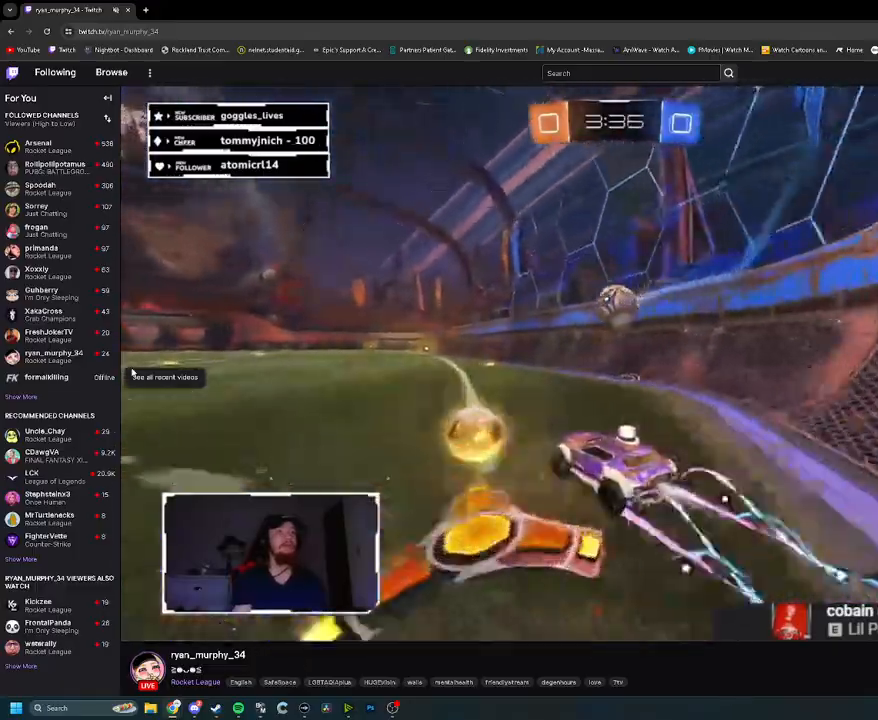
{"buttons": ["CROSS", "R2"], "left_stick": "down-left", "right_stick": "center", "events": [[17, "R1", "up"], [217, "left_stick", "right"], [467, "CROSS", "down"], [500, "left_stick", "down-left"]]}
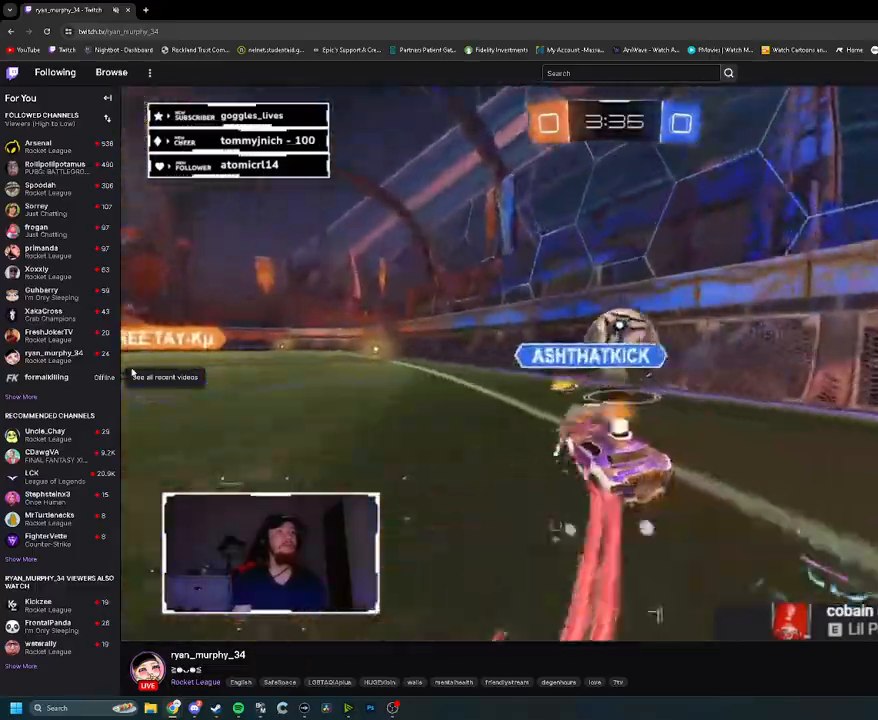
{"buttons": ["L1", "R2"], "left_stick": "up-left", "right_stick": "center"}
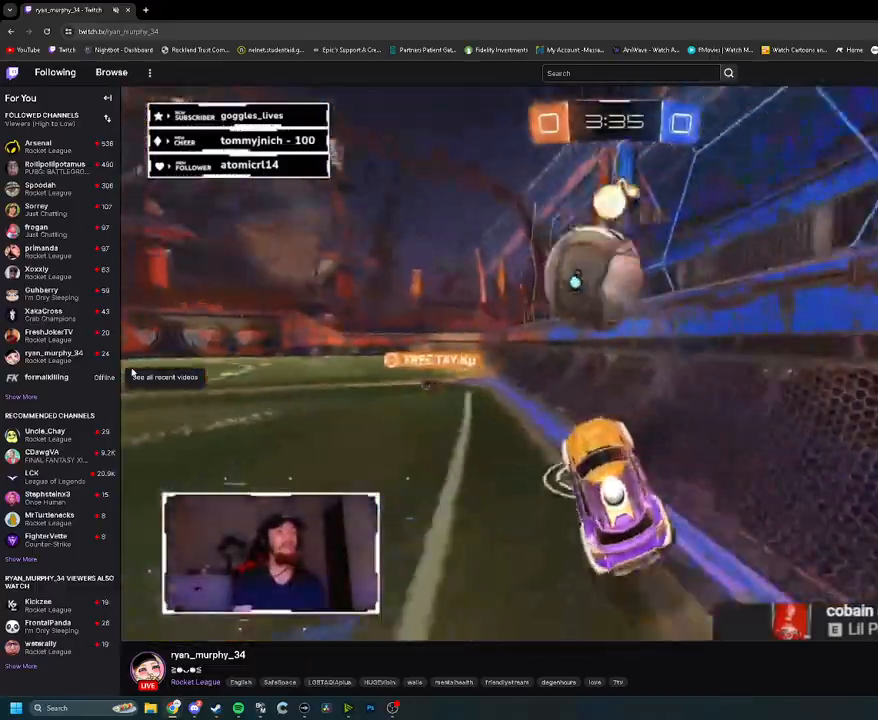
{"buttons": ["R2"], "left_stick": "center", "right_stick": "center", "events": [[117, "L1", "up"], [167, "left_stick", "center"]]}
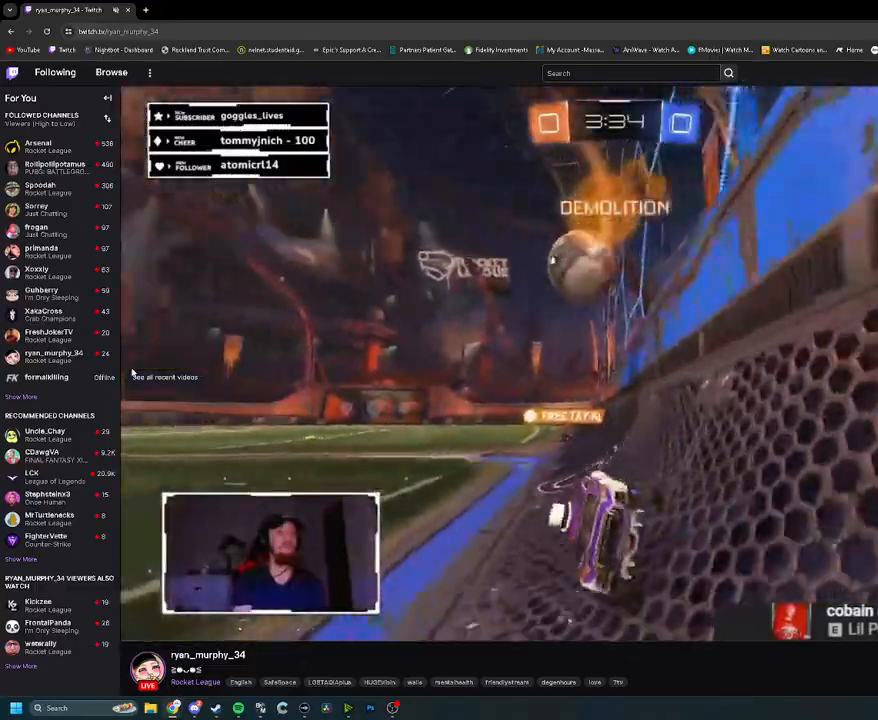
{"buttons": ["R1", "R2"], "left_stick": "center", "right_stick": "center", "events": [[350, "R1", "down"]]}
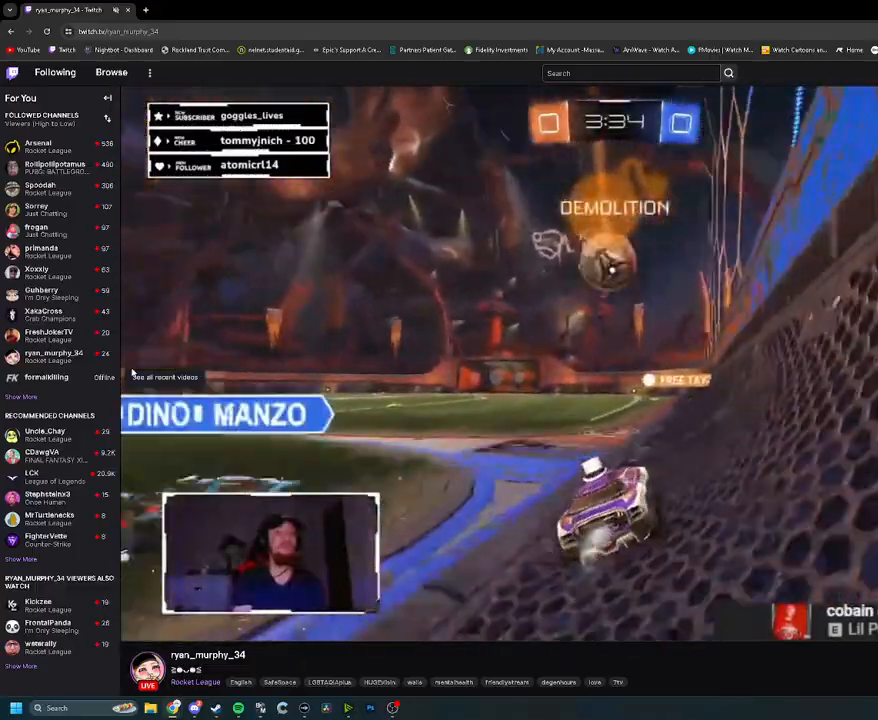
{"buttons": ["R1", "R2"], "left_stick": "left", "right_stick": "center", "events": [[50, "left_stick", "right"], [200, "left_stick", "center"], [367, "left_stick", "left"]]}
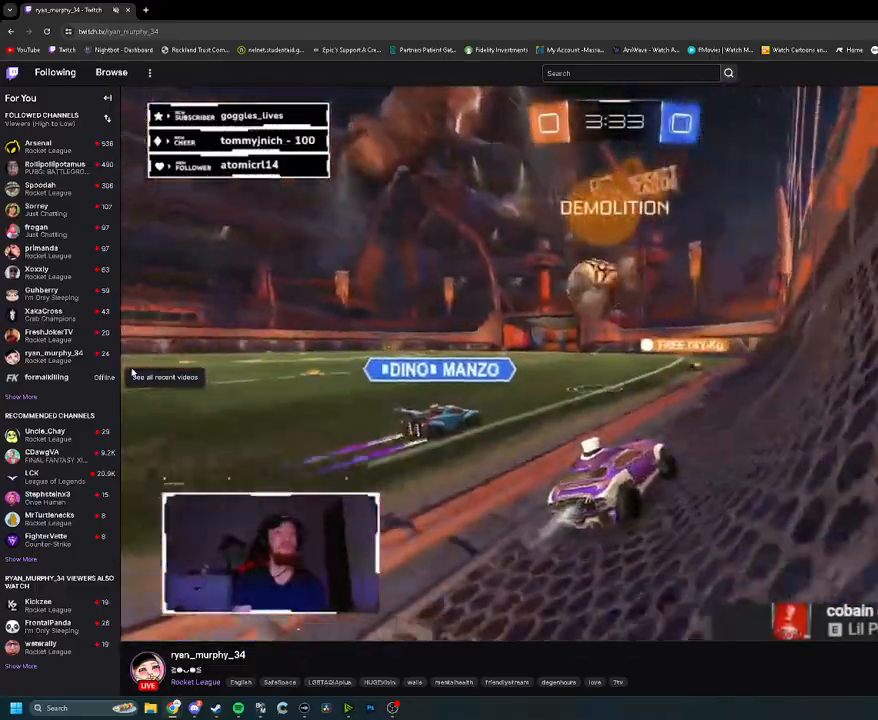
{"buttons": ["R2"], "left_stick": "center", "right_stick": "center", "events": [[33, "left_stick", "center"], [183, "R1", "up"]]}
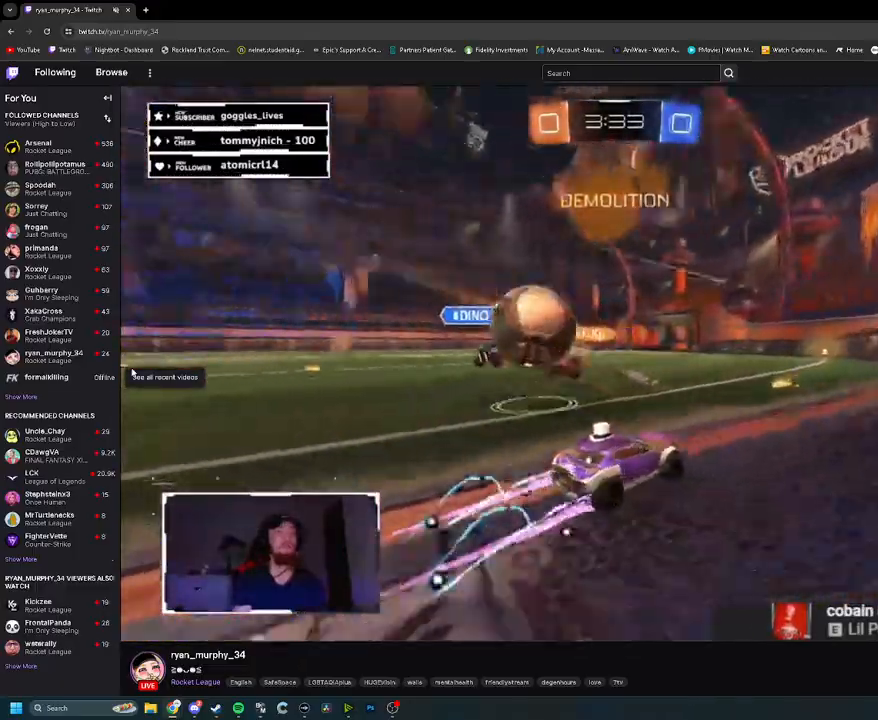
{"buttons": ["R2"], "left_stick": "left", "right_stick": "center", "events": [[367, "left_stick", "left"]]}
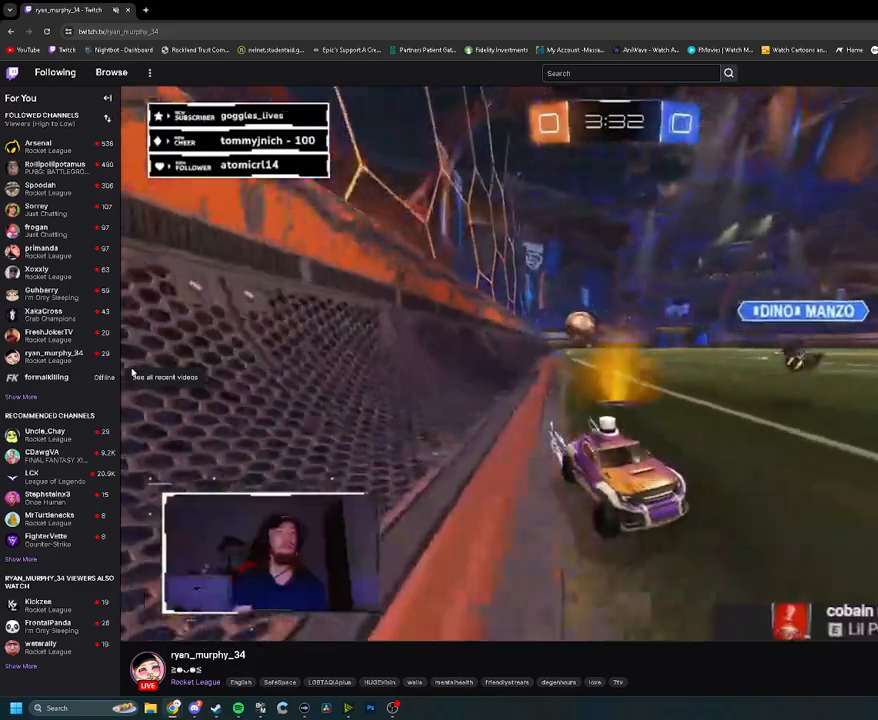
{"buttons": ["L1", "R2"], "left_stick": "left", "right_stick": "center", "events": [[17, "left_stick", "center"], [117, "left_stick", "right"], [317, "left_stick", "left"], [333, "L1", "down"]]}
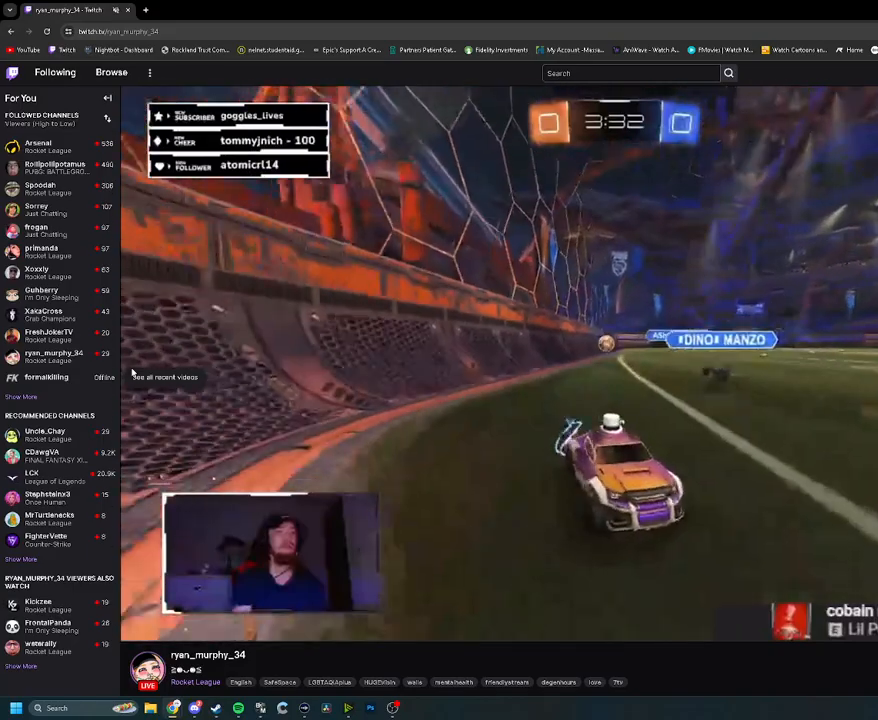
{"buttons": ["R1", "R2"], "left_stick": "left", "right_stick": "center", "events": [[17, "L1", "up"], [250, "R1", "down"]]}
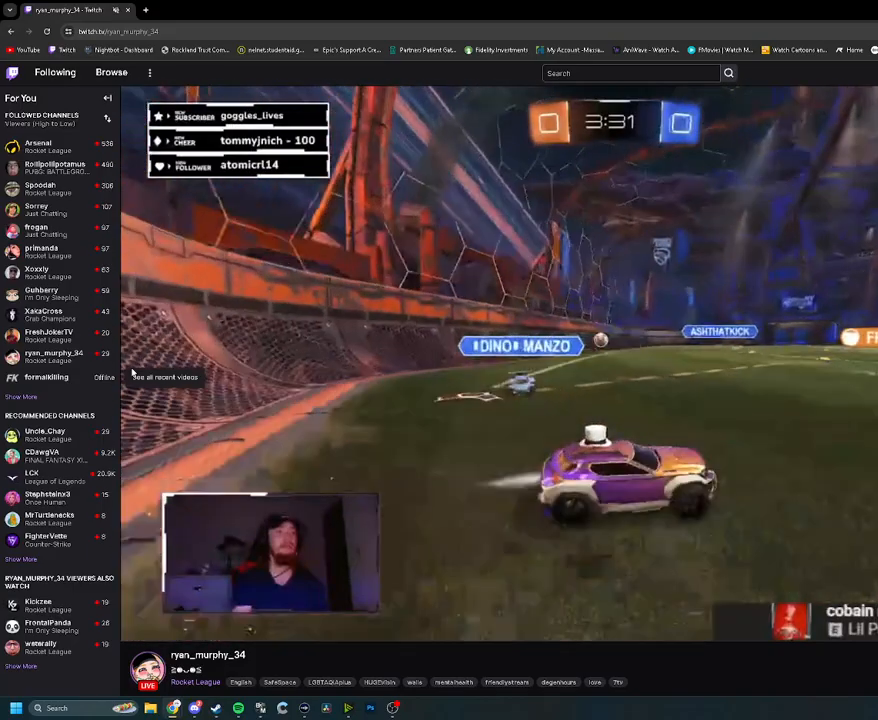
{"buttons": ["R2"], "left_stick": "center", "right_stick": "center", "events": [[33, "R1", "up"], [500, "left_stick", "center"]]}